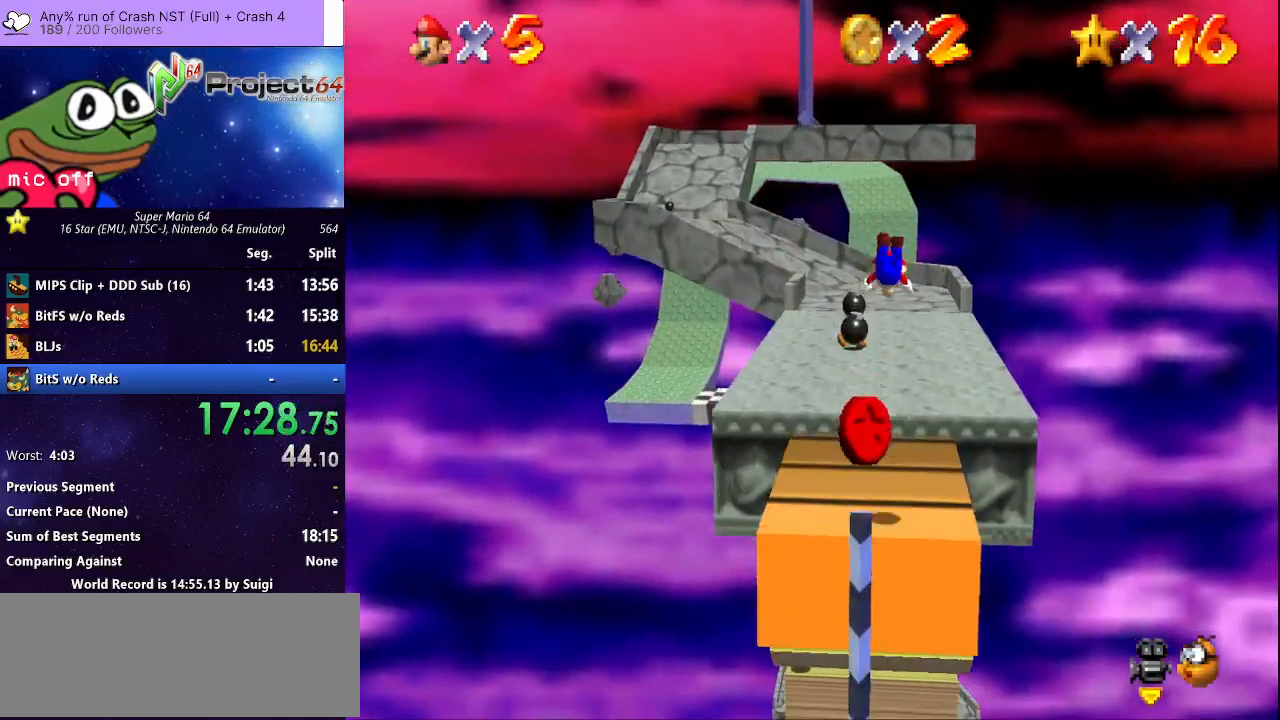
Gameplay with a controller (Xbox layout); each line is a JSON object with the inputs held at the frame after it. "events" lists button and stick changes between this image and that frame as [ms after this image, input, new state], when the widget could be followed in between. Not read: R3.
{"buttons": ["A"], "left_stick": "up", "right_stick": "center", "events": [[233, "A", "up"], [233, "B", "up"], [467, "A", "down"]]}
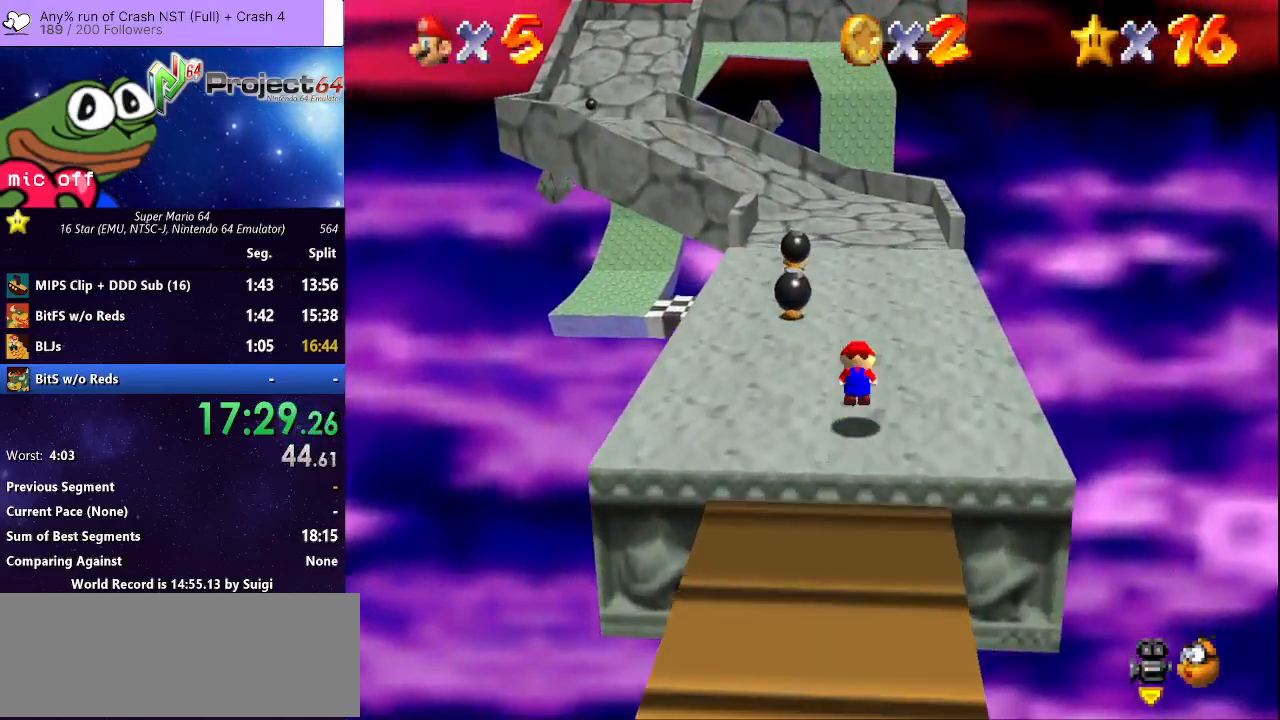
{"buttons": [], "left_stick": "up", "right_stick": "center", "events": [[100, "A", "up"]]}
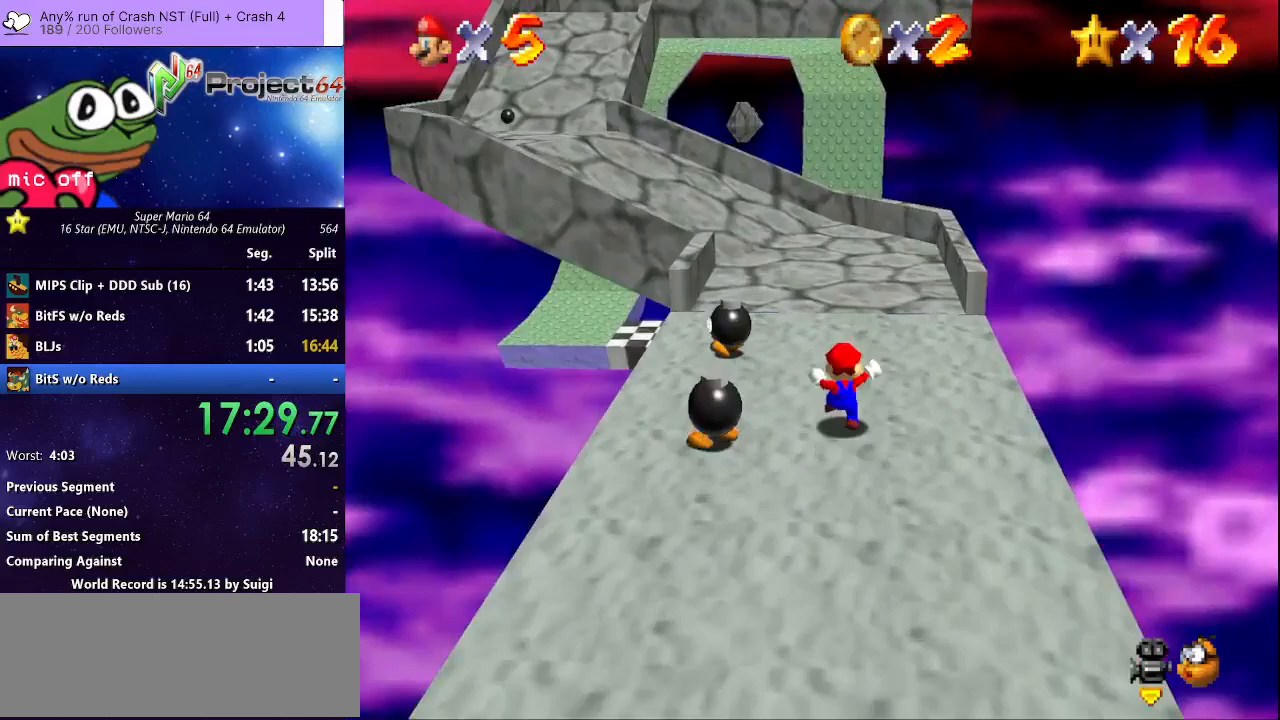
{"buttons": ["A", "R2"], "left_stick": "up", "right_stick": "center", "events": [[100, "left_stick", "up-left"], [200, "R2", "down"], [233, "L3", "down"], [267, "A", "down"], [400, "L3", "up"], [400, "left_stick", "up"]]}
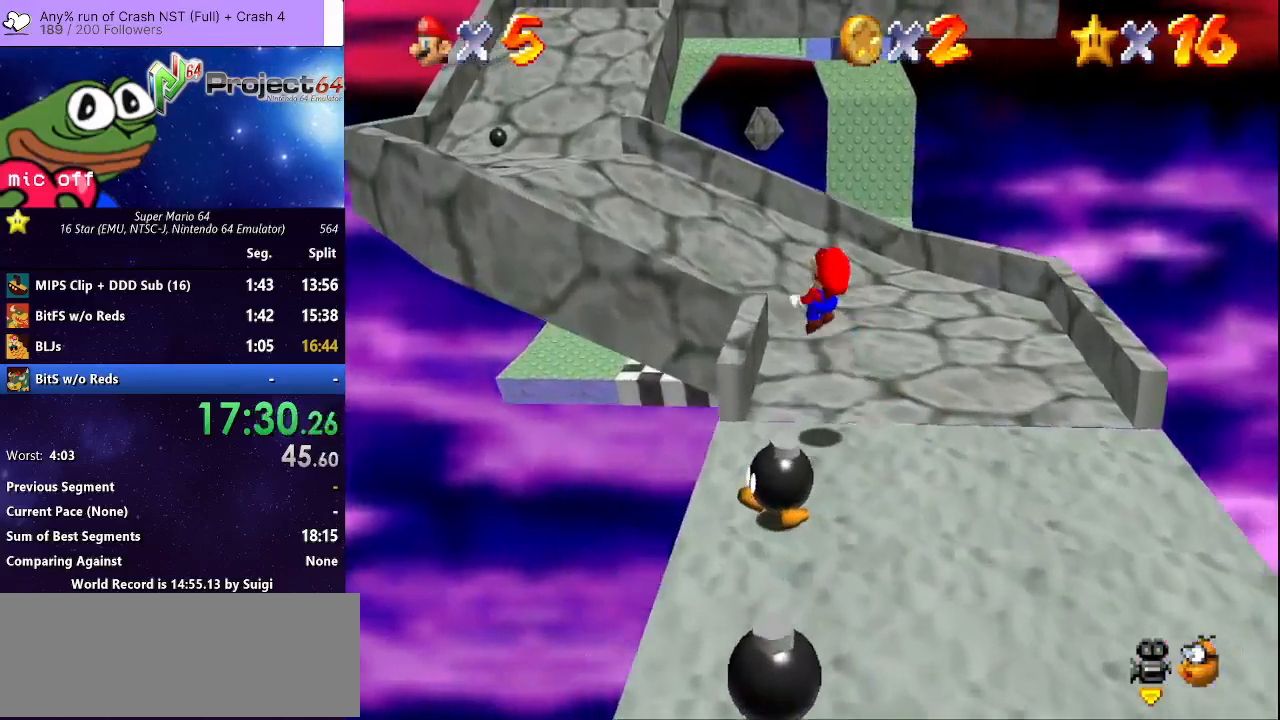
{"buttons": ["R2"], "left_stick": "up-left", "right_stick": "center", "events": [[33, "left_stick", "up-left"], [500, "A", "up"]]}
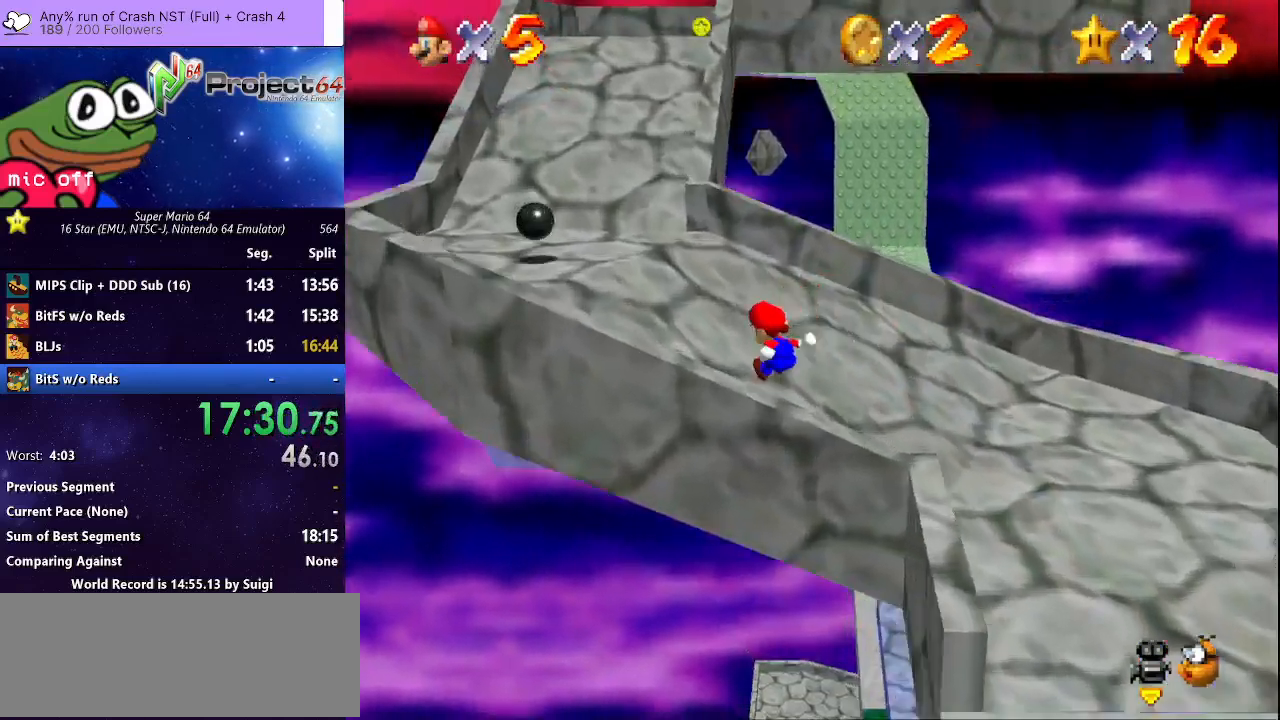
{"buttons": [], "left_stick": "up", "right_stick": "center", "events": [[33, "R2", "up"], [500, "left_stick", "up"]]}
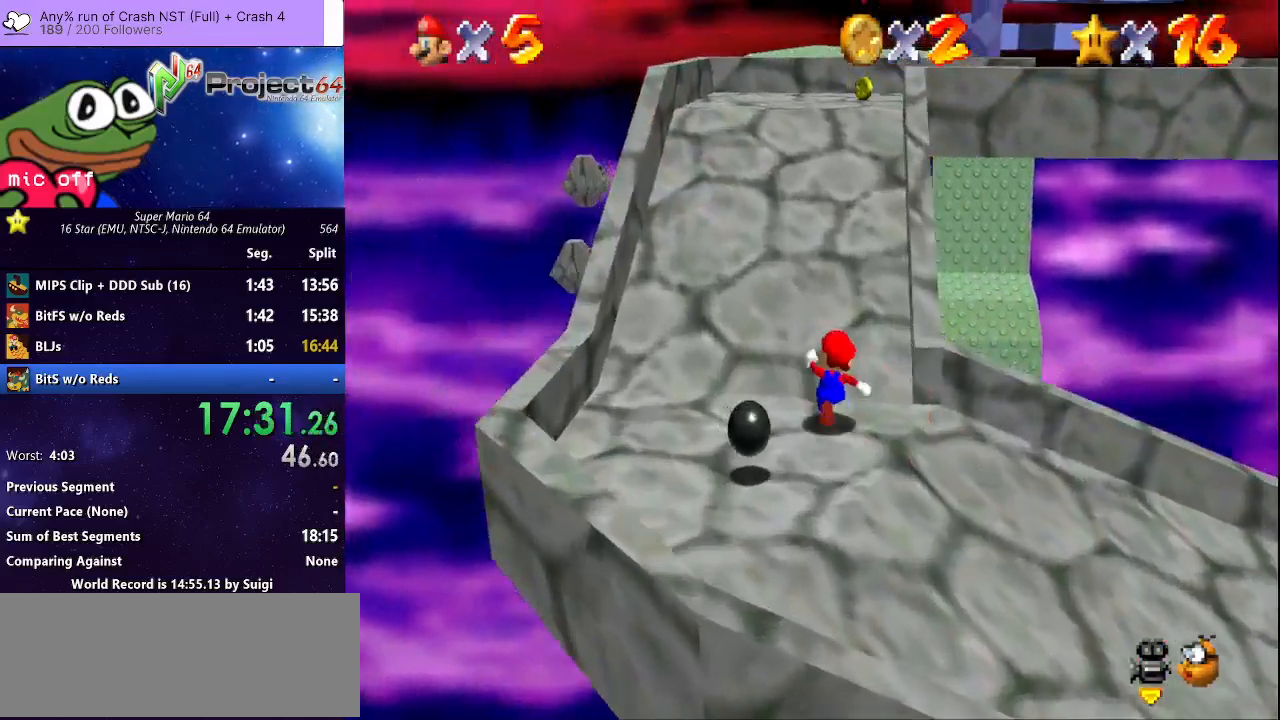
{"buttons": [], "left_stick": "up", "right_stick": "center", "events": [[133, "A", "down"], [233, "A", "up"]]}
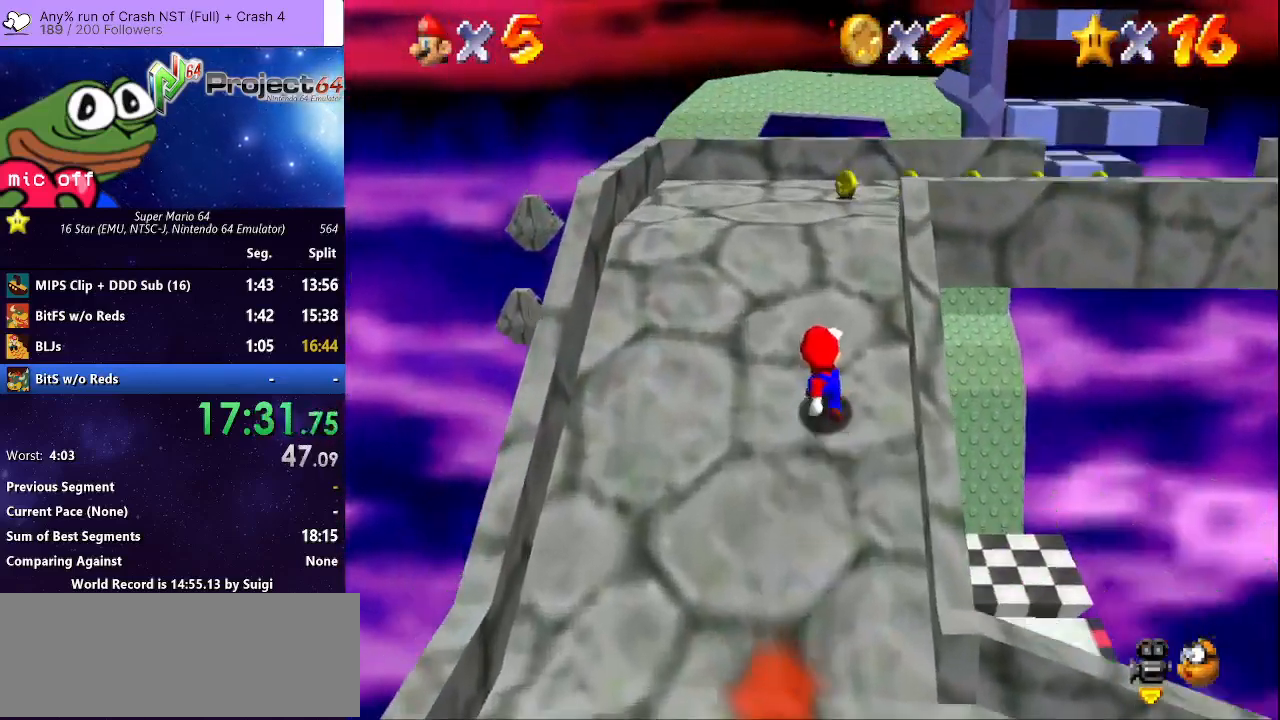
{"buttons": [], "left_stick": "up", "right_stick": "center", "events": []}
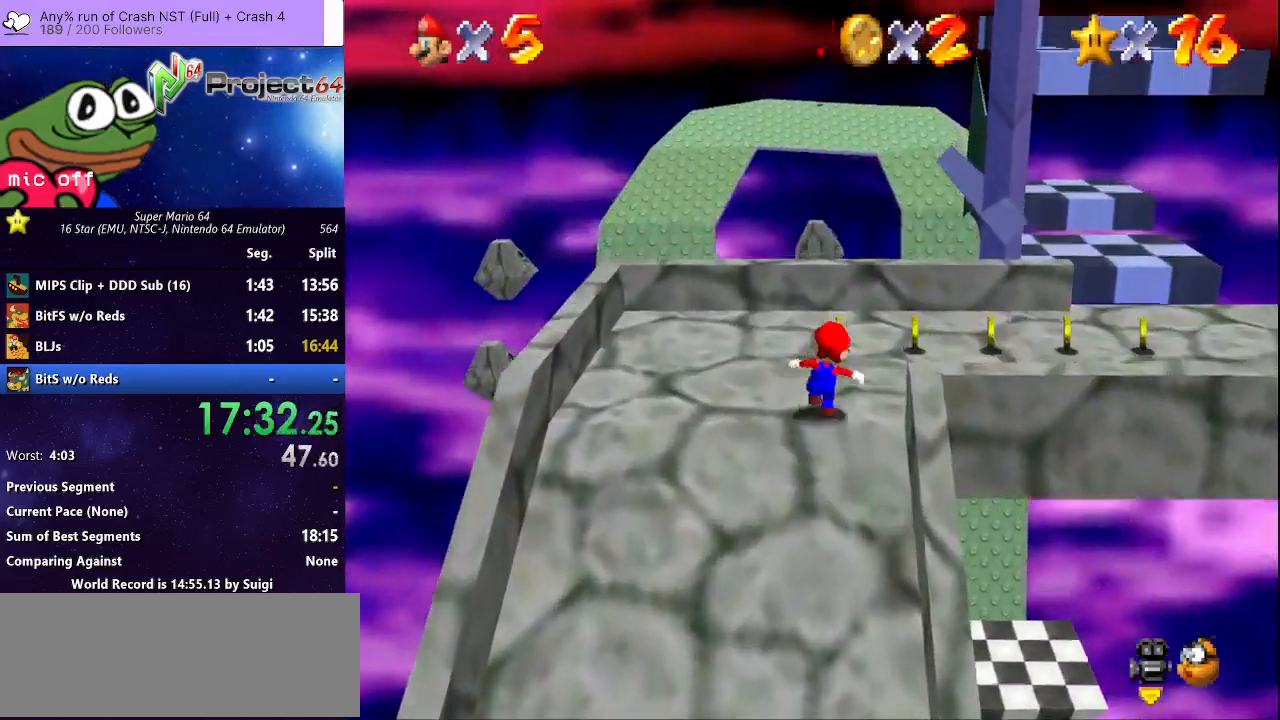
{"buttons": [], "left_stick": "right", "right_stick": "center", "events": [[67, "left_stick", "up-right"], [367, "left_stick", "right"]]}
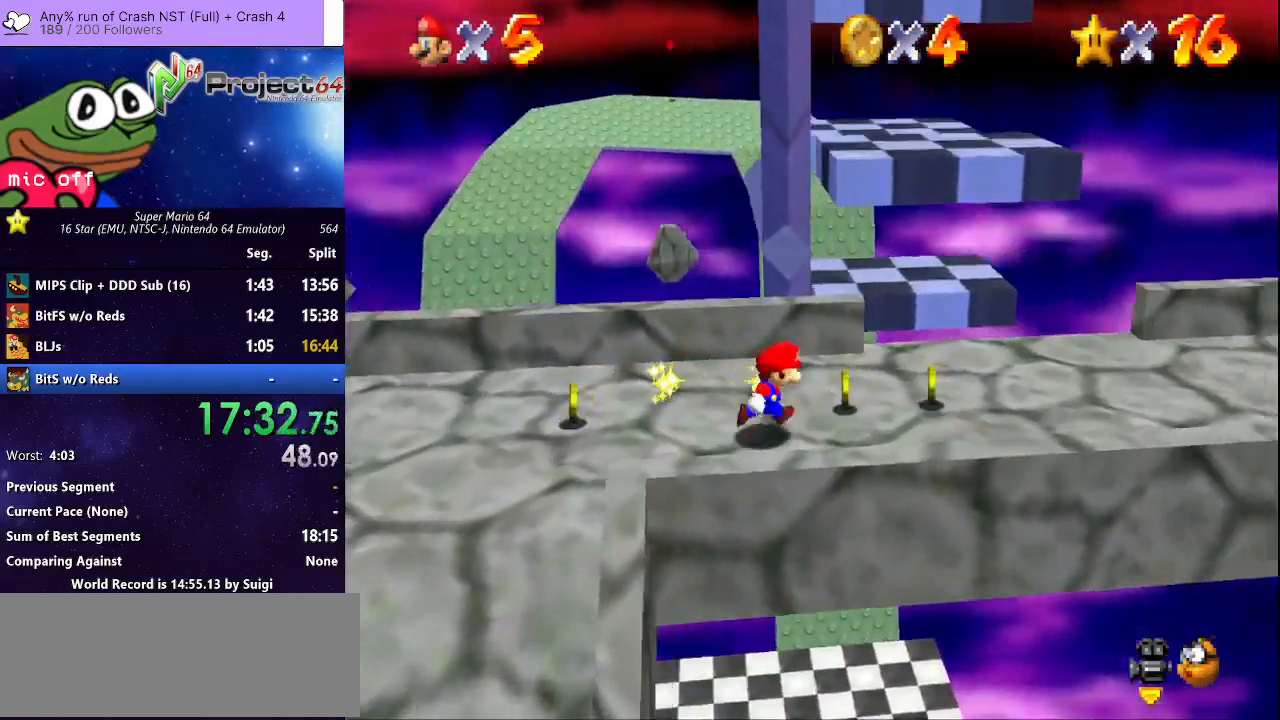
{"buttons": [], "left_stick": "up-right", "right_stick": "center", "events": [[300, "left_stick", "center"], [433, "left_stick", "up-right"]]}
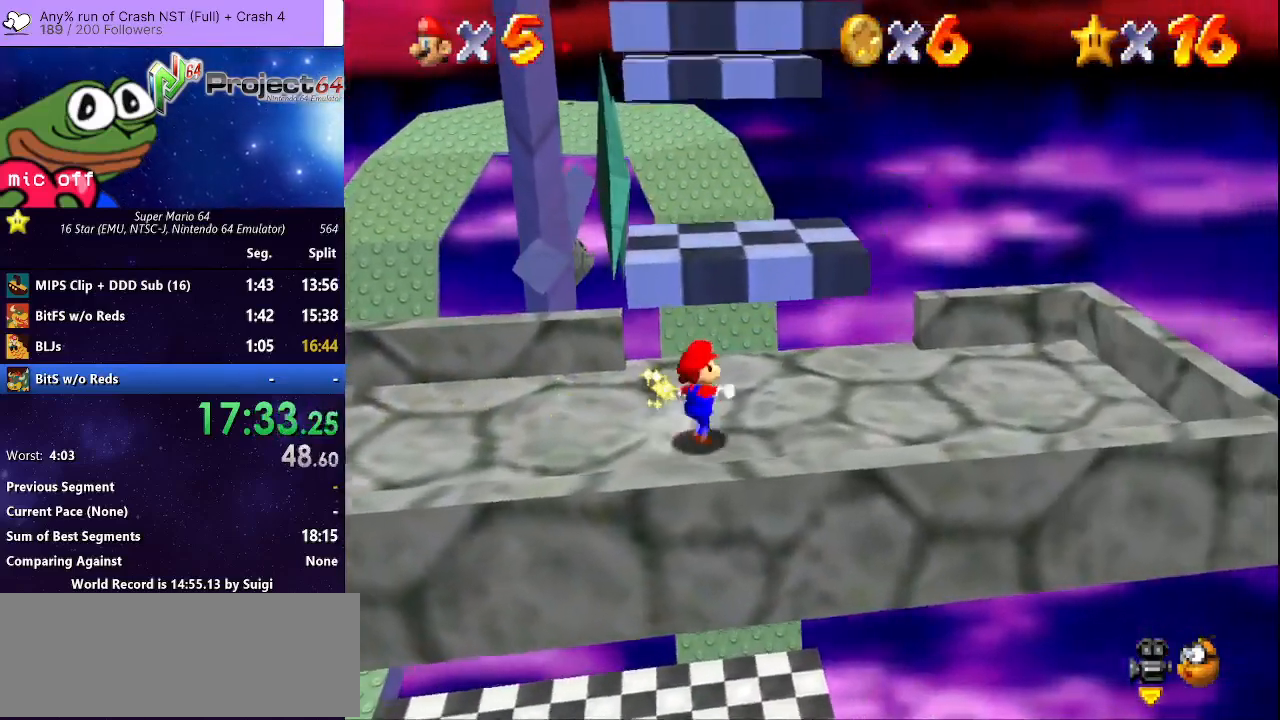
{"buttons": ["A"], "left_stick": "up", "right_stick": "center", "events": [[267, "left_stick", "up"], [433, "A", "down"]]}
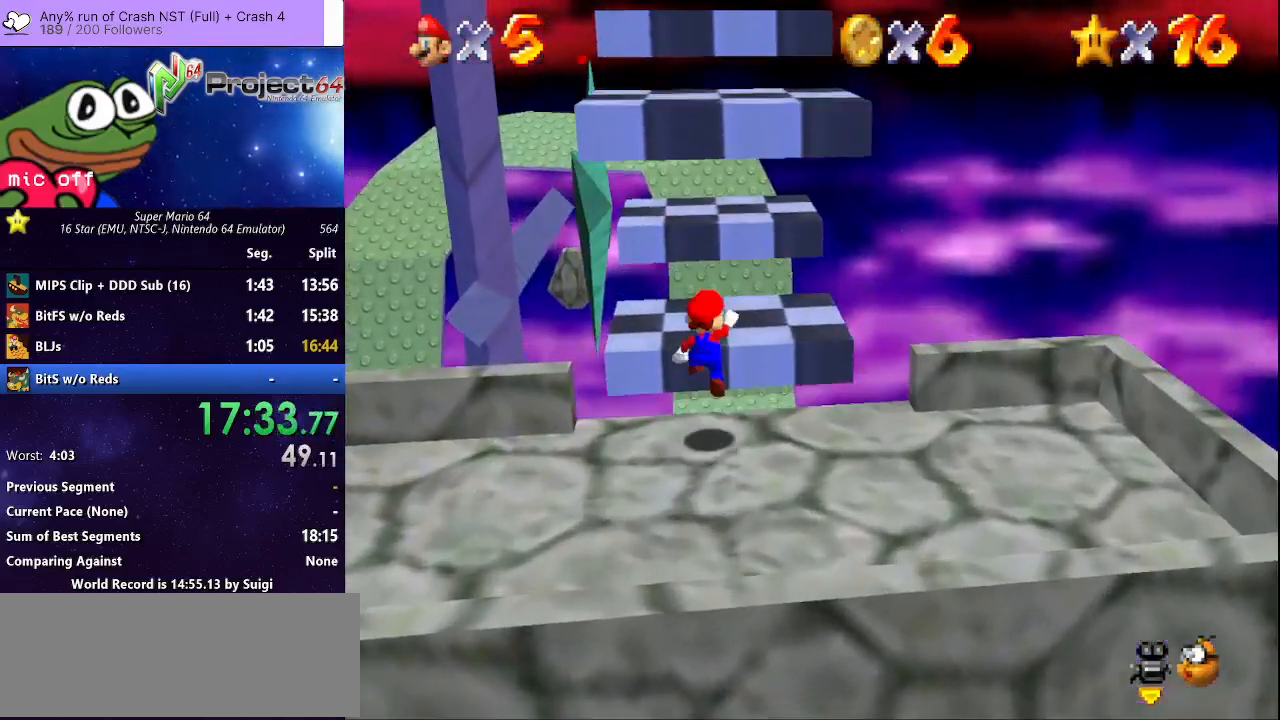
{"buttons": ["A"], "left_stick": "up", "right_stick": "center", "events": [[33, "left_stick", "center"], [133, "left_stick", "up"]]}
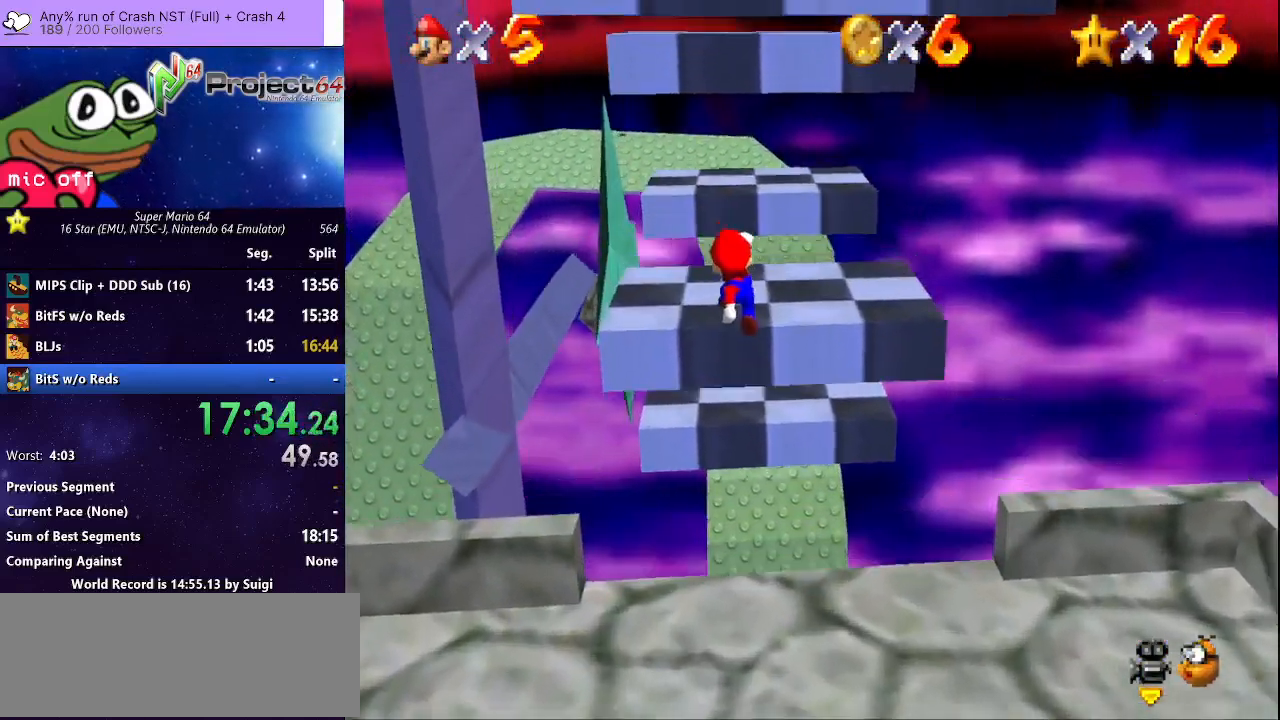
{"buttons": [], "left_stick": "center", "right_stick": "center", "events": [[133, "A", "up"], [233, "left_stick", "center"]]}
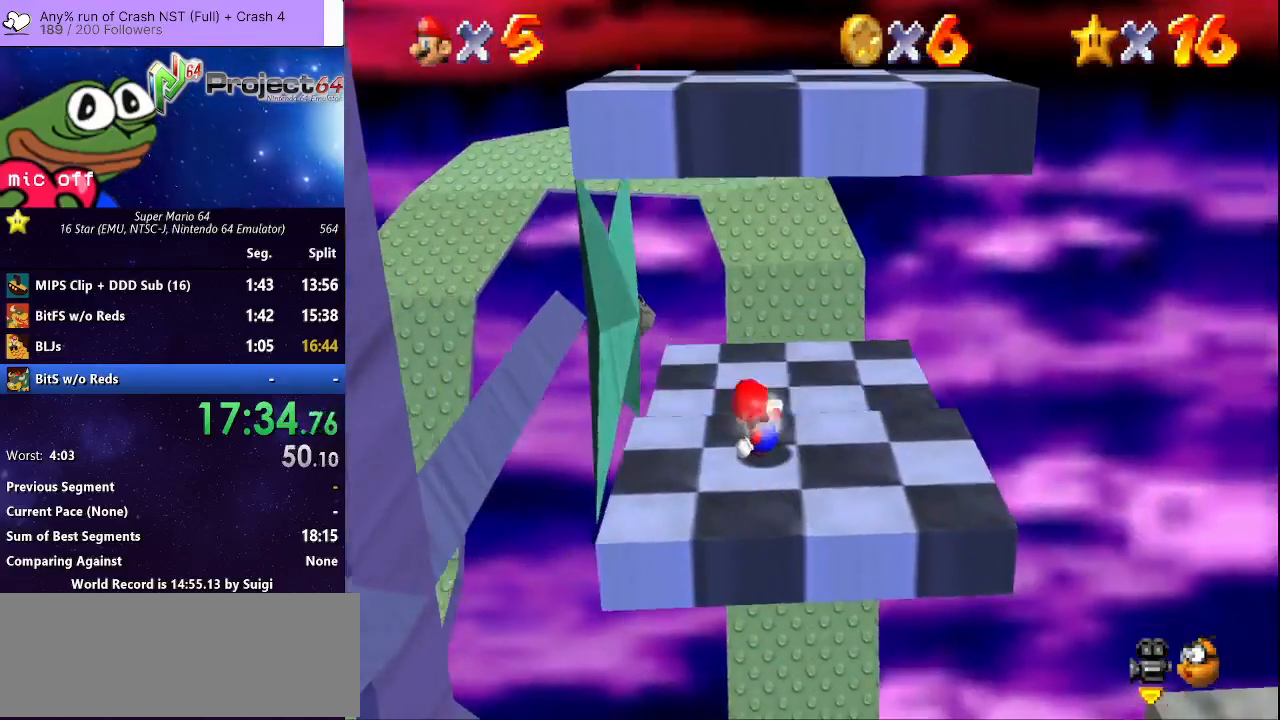
{"buttons": [], "left_stick": "center", "right_stick": "right", "events": [[200, "right_stick", "right"], [333, "right_stick", "center"], [400, "right_stick", "right"]]}
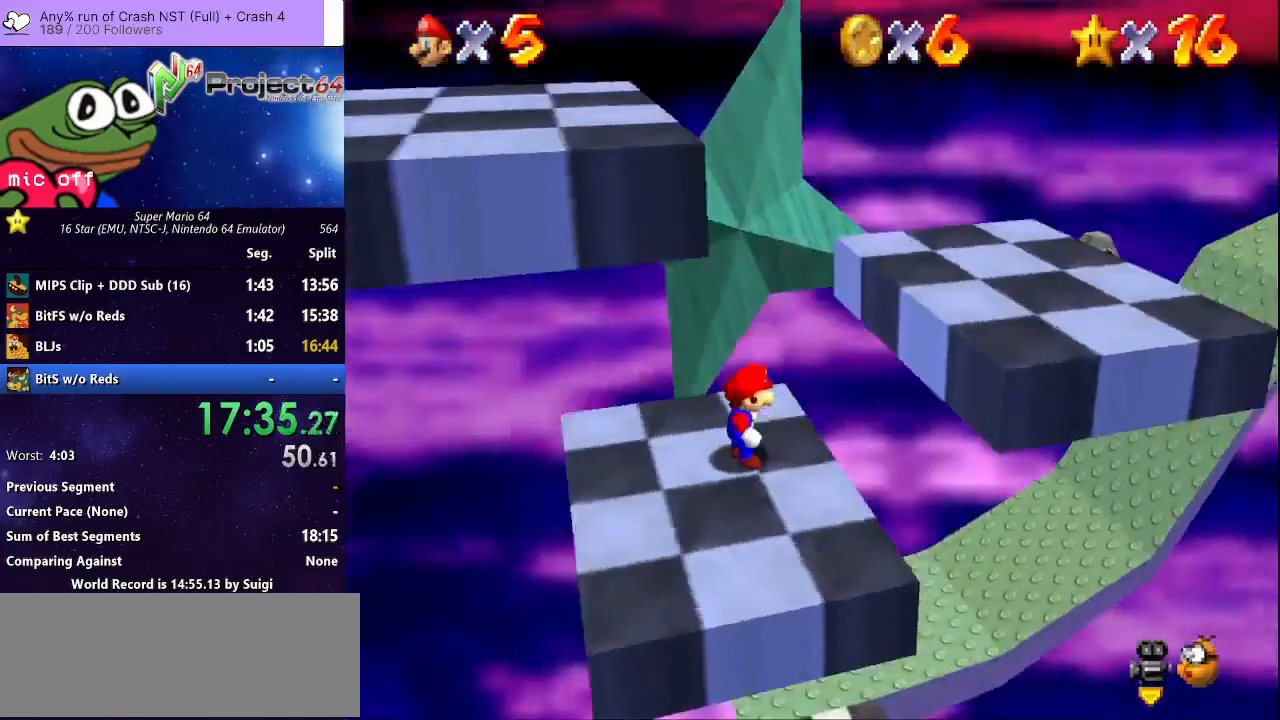
{"buttons": [], "left_stick": "center", "right_stick": "center", "events": [[33, "right_stick", "center"], [100, "right_stick", "right"], [233, "right_stick", "center"], [367, "right_stick", "right"], [467, "right_stick", "center"]]}
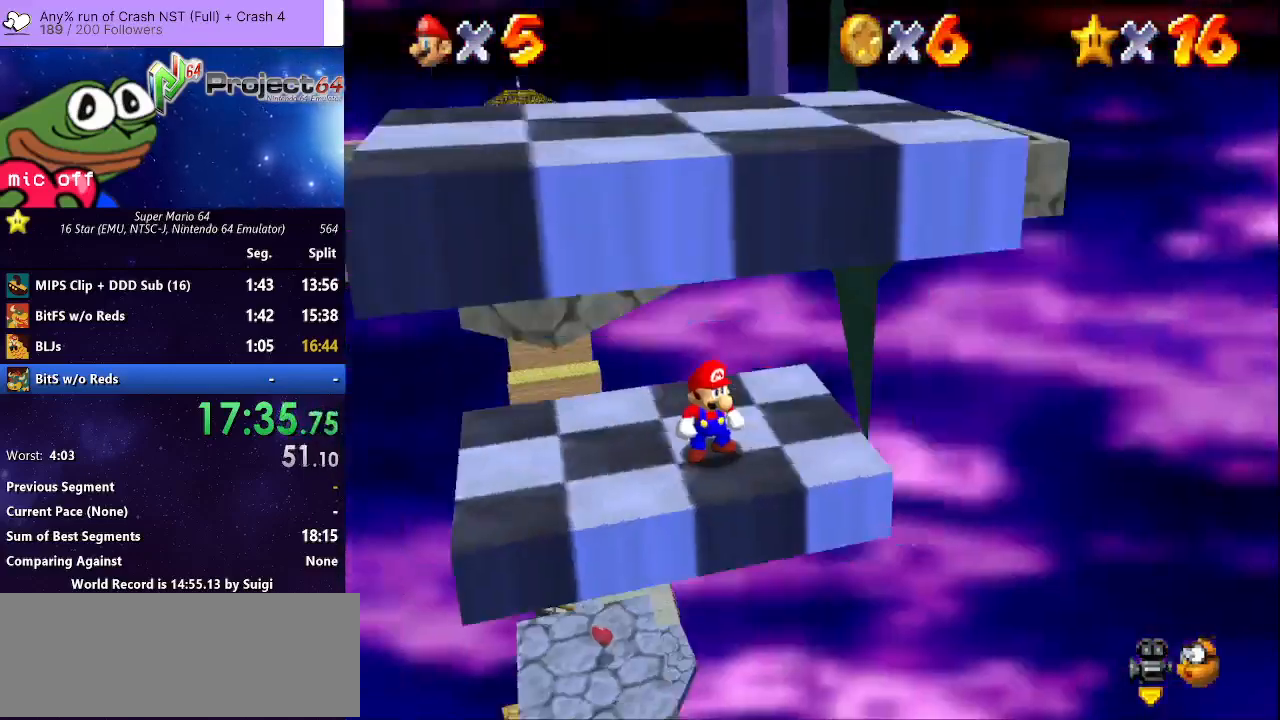
{"buttons": [], "left_stick": "left", "right_stick": "center", "events": [[433, "left_stick", "left"]]}
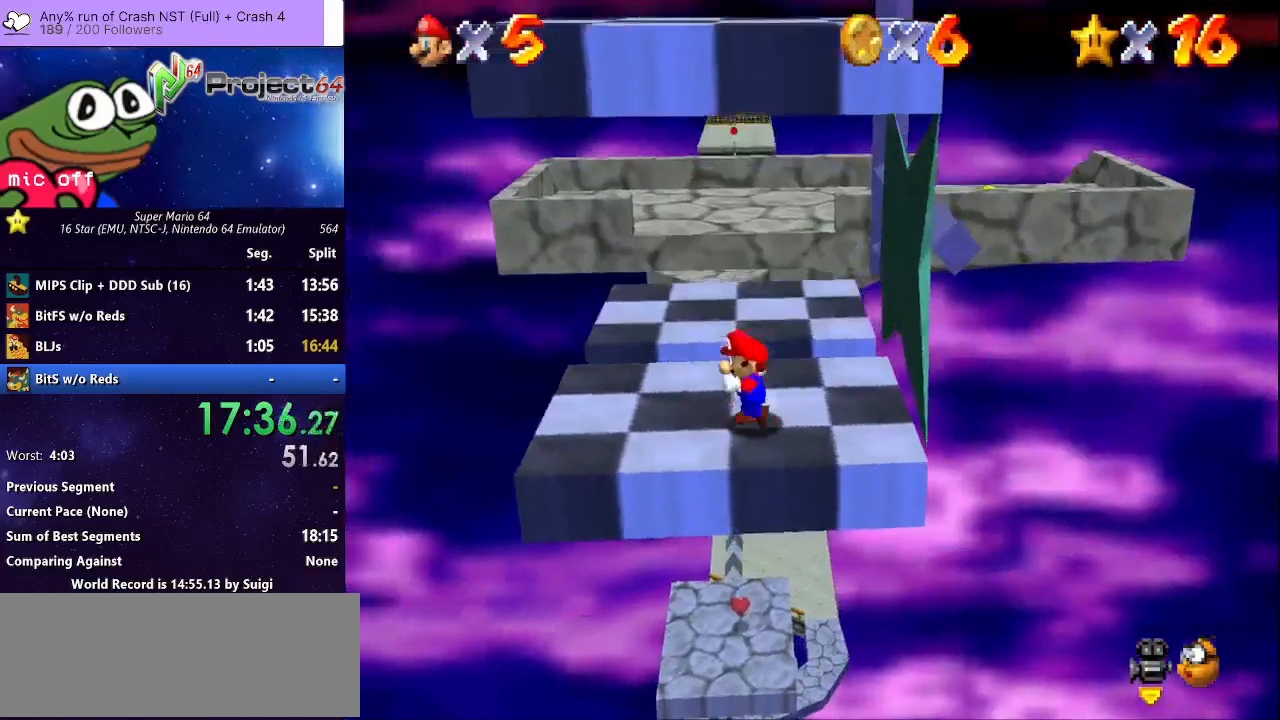
{"buttons": [], "left_stick": "center", "right_stick": "center", "events": [[167, "left_stick", "center"]]}
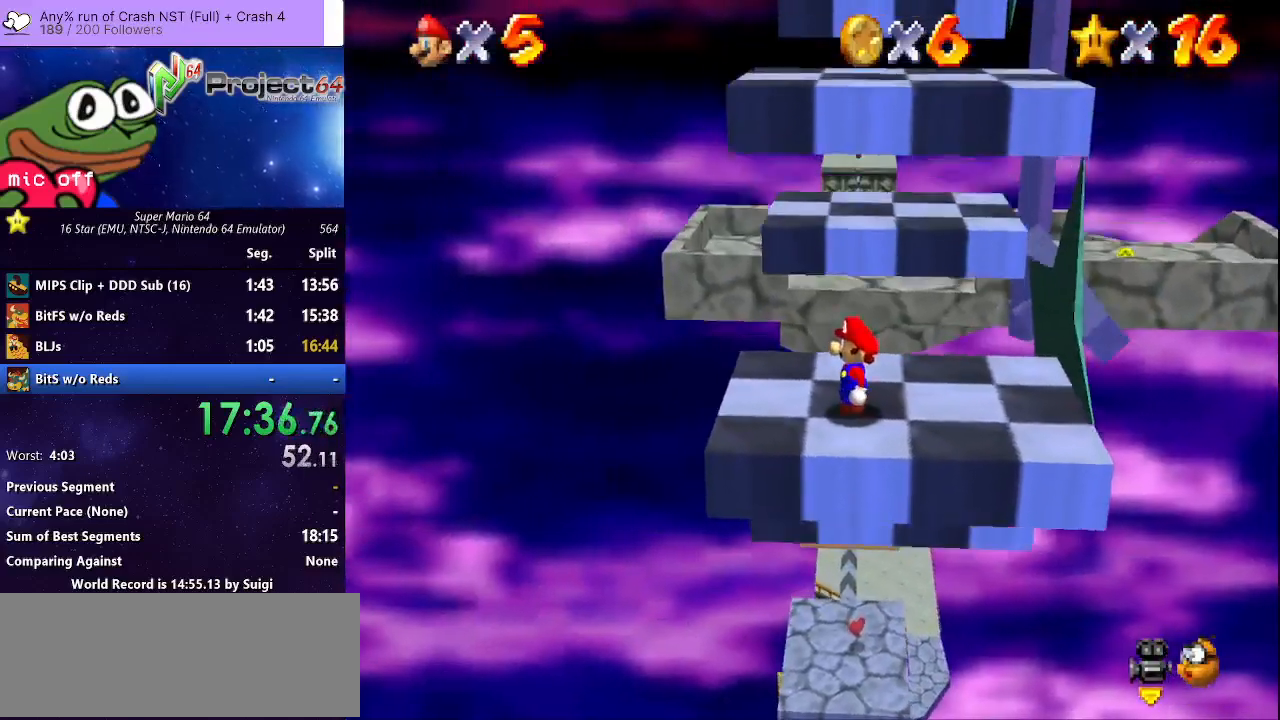
{"buttons": [], "left_stick": "center", "right_stick": "center", "events": [[100, "left_stick", "left"], [233, "left_stick", "center"]]}
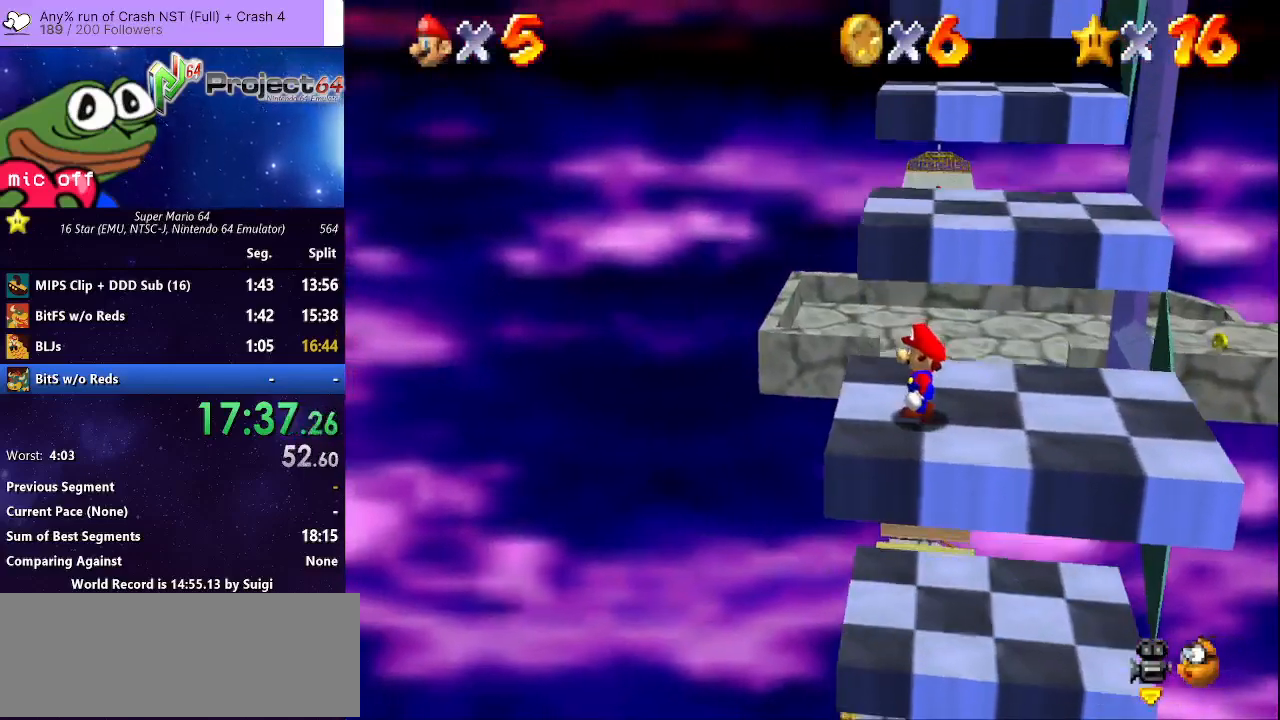
{"buttons": [], "left_stick": "center", "right_stick": "center", "events": []}
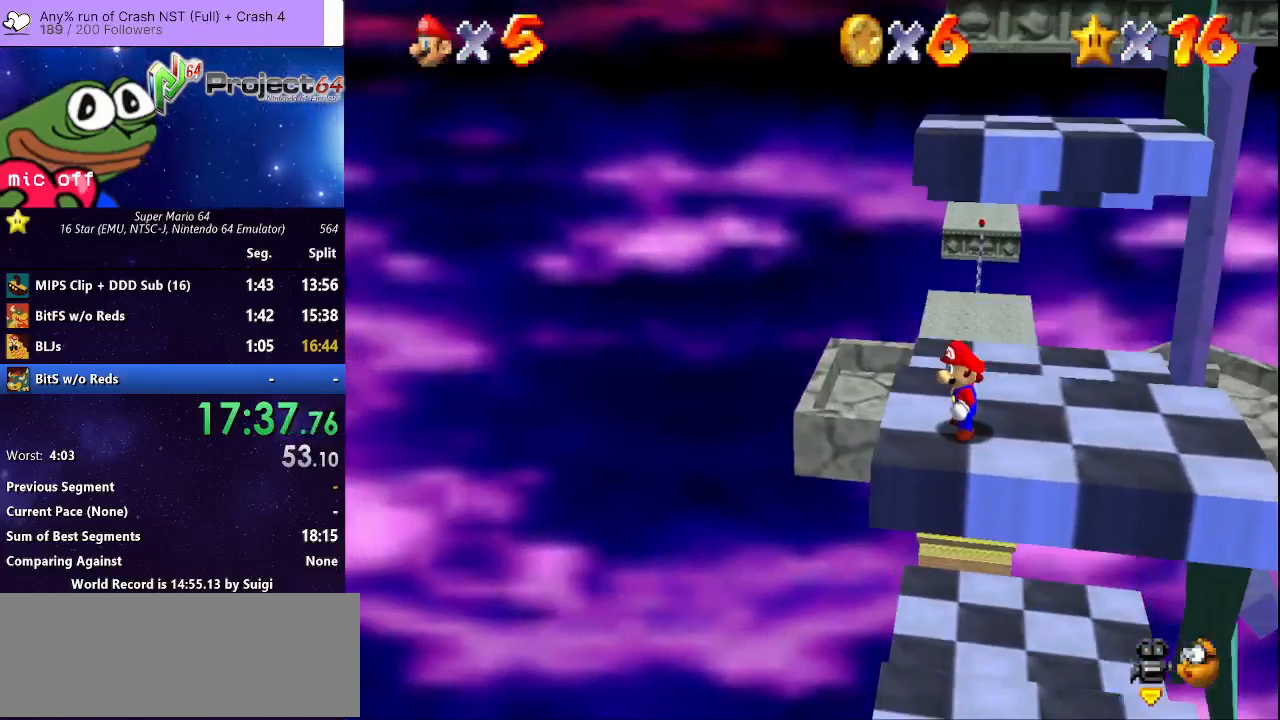
{"buttons": [], "left_stick": "up", "right_stick": "center", "events": [[233, "left_stick", "up"]]}
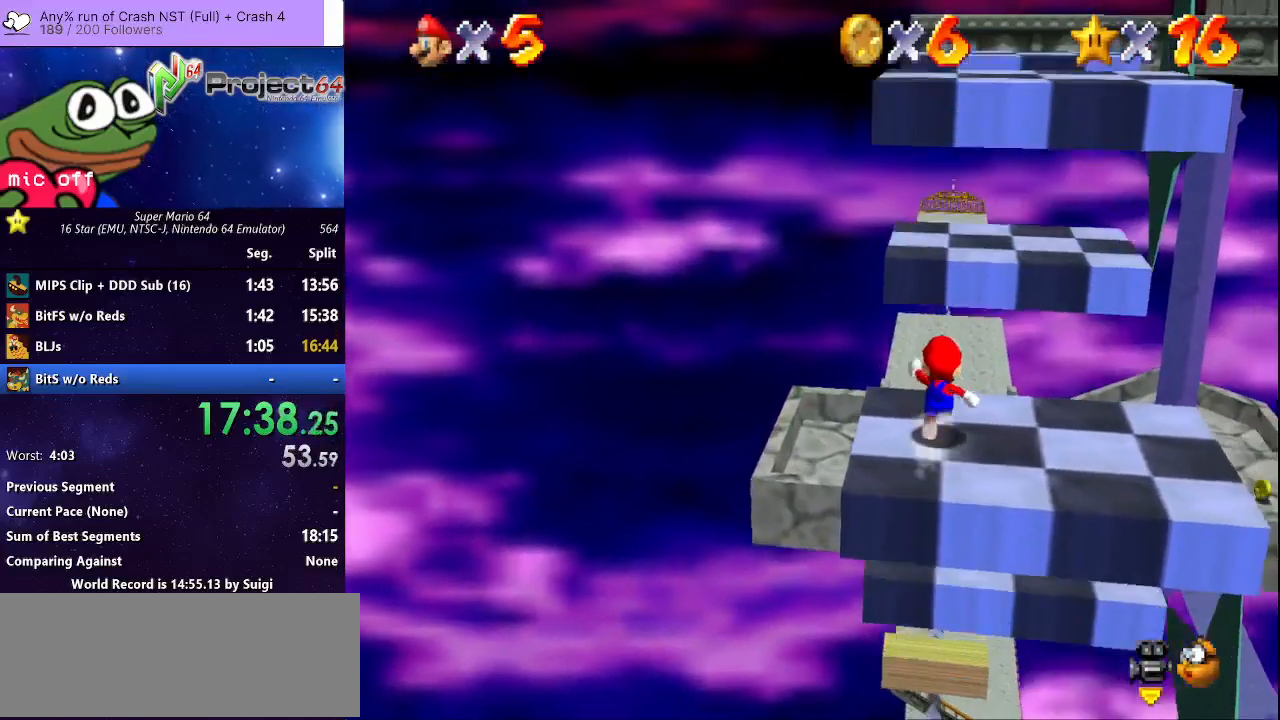
{"buttons": [], "left_stick": "up", "right_stick": "center", "events": [[133, "A", "down"], [467, "A", "up"]]}
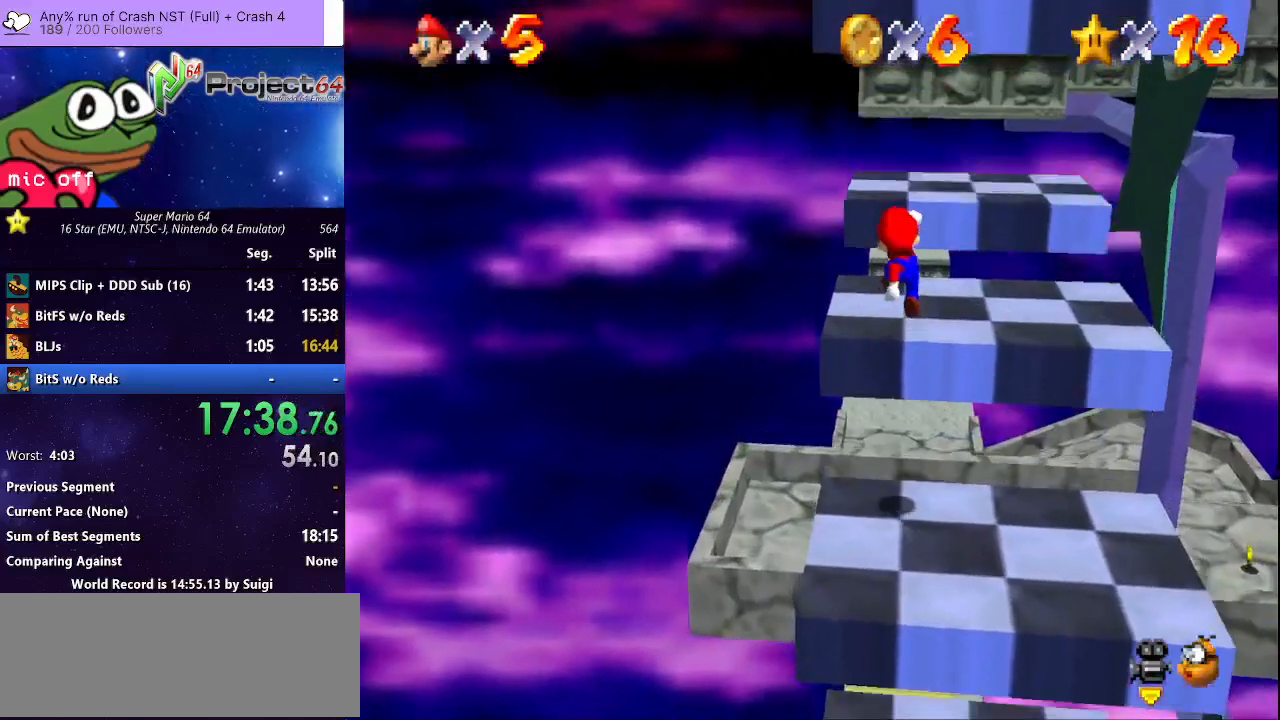
{"buttons": [], "left_stick": "center", "right_stick": "center", "events": [[167, "left_stick", "center"]]}
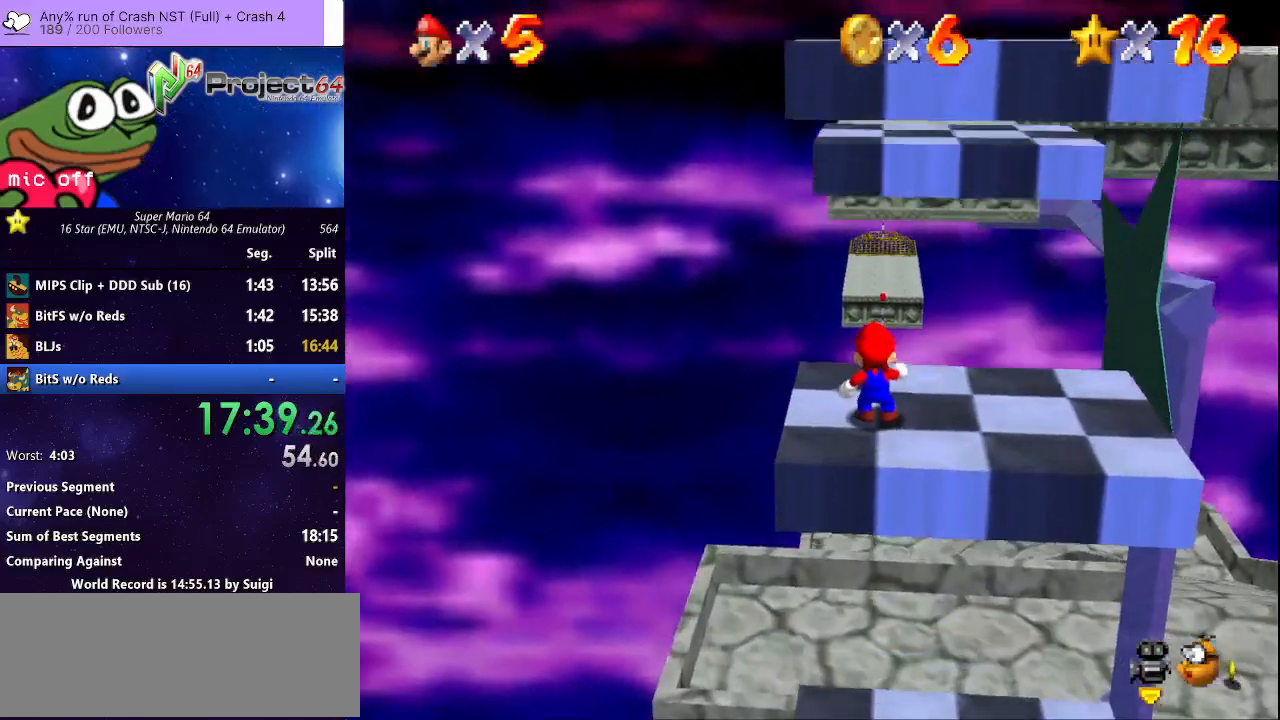
{"buttons": [], "left_stick": "center", "right_stick": "center", "events": []}
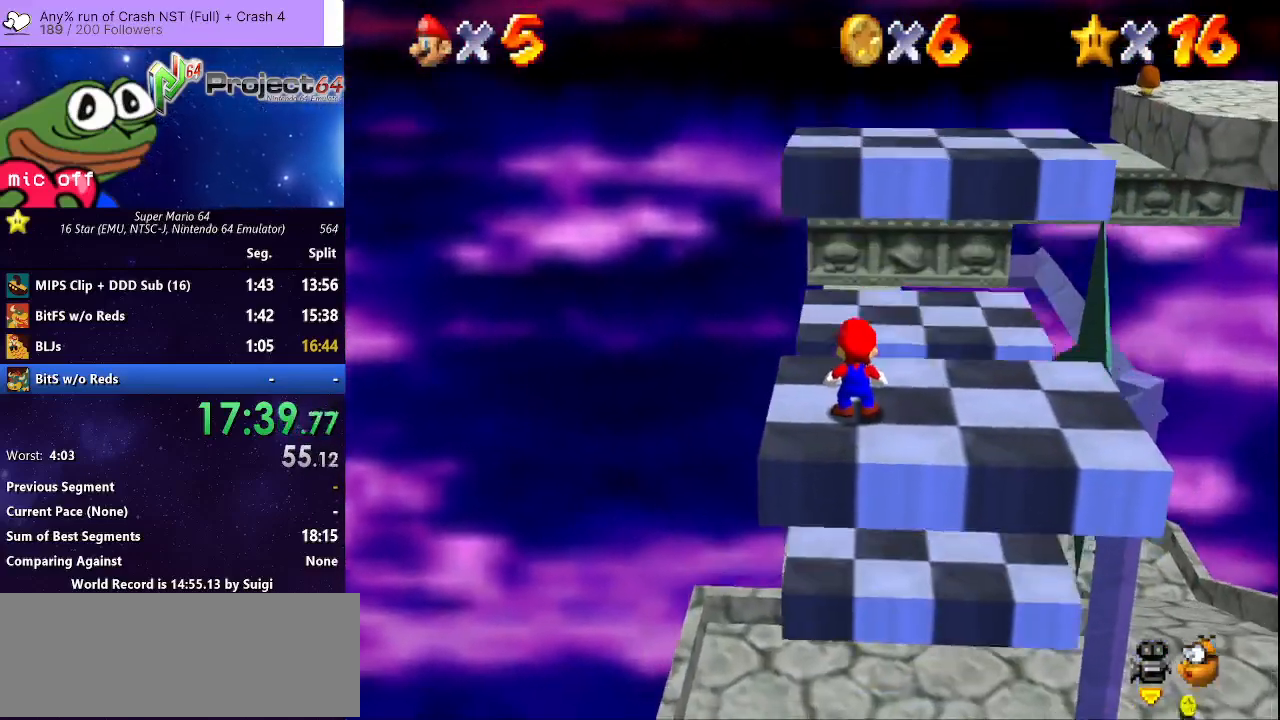
{"buttons": [], "left_stick": "up-right", "right_stick": "center", "events": [[300, "left_stick", "right"], [500, "left_stick", "up-right"]]}
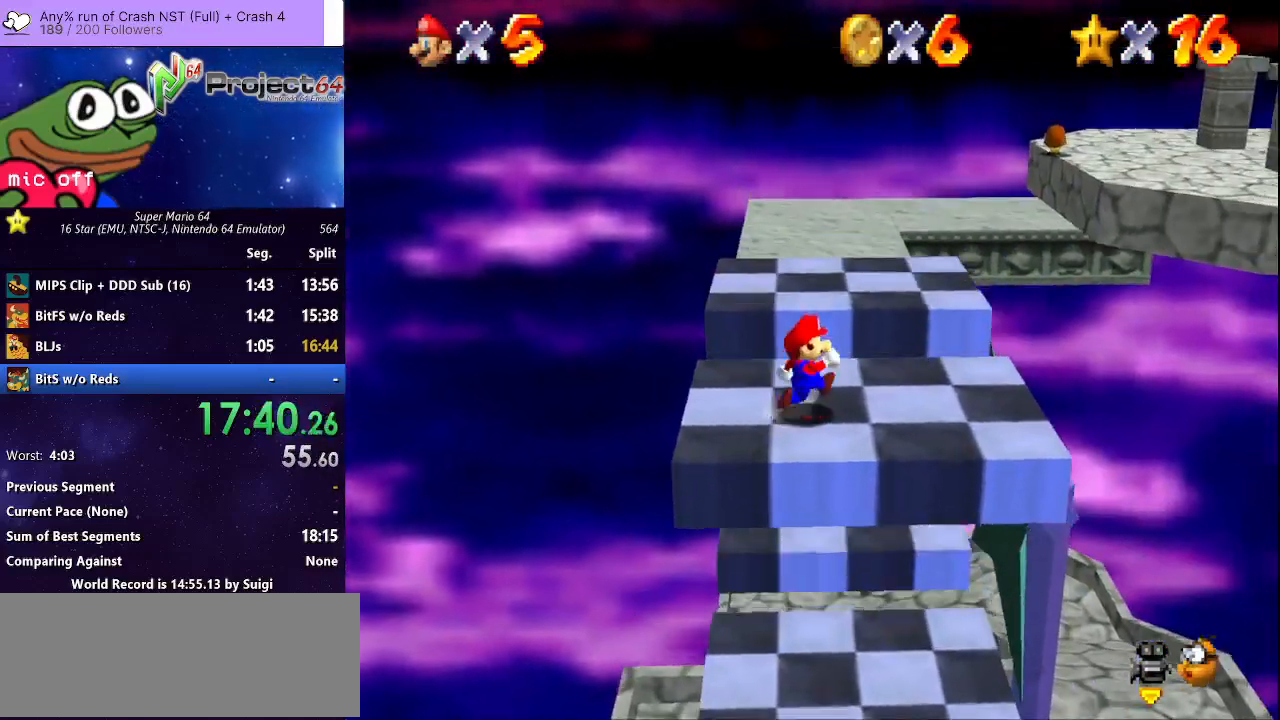
{"buttons": ["R2"], "left_stick": "up-right", "right_stick": "center", "events": [[333, "R2", "down"], [367, "A", "down"], [467, "A", "up"]]}
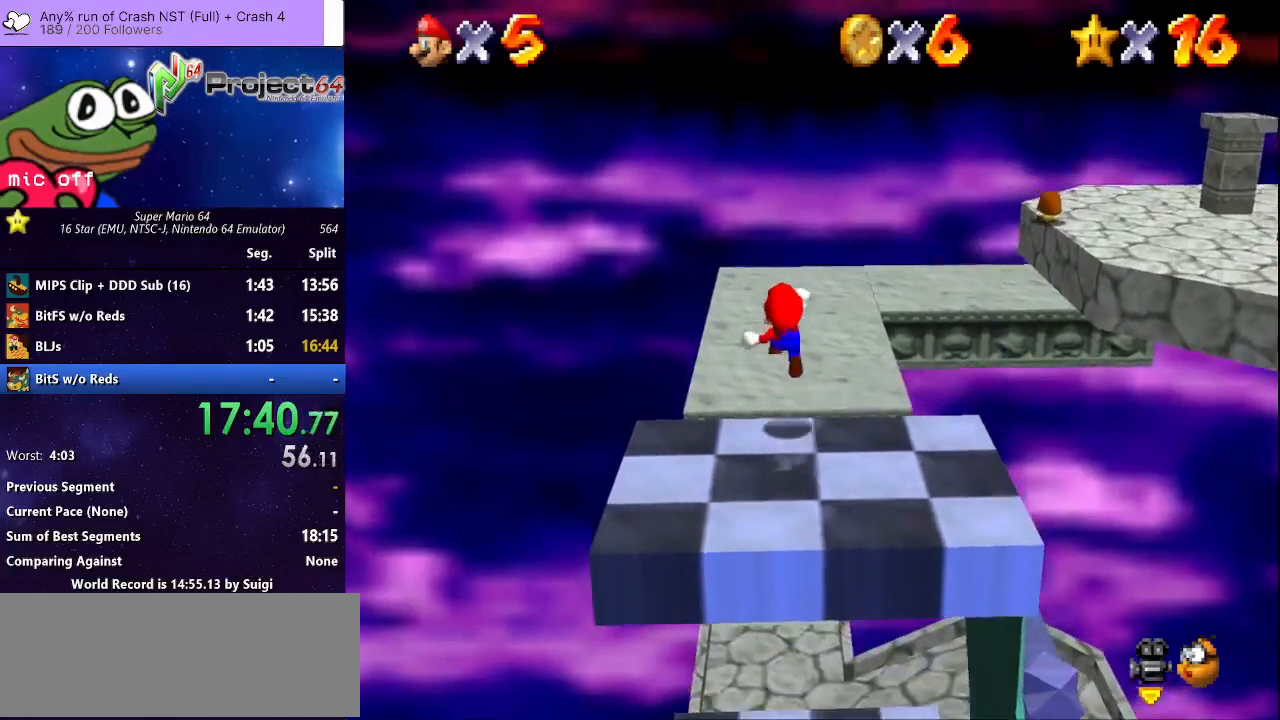
{"buttons": ["R2"], "left_stick": "center", "right_stick": "center", "events": [[333, "left_stick", "center"]]}
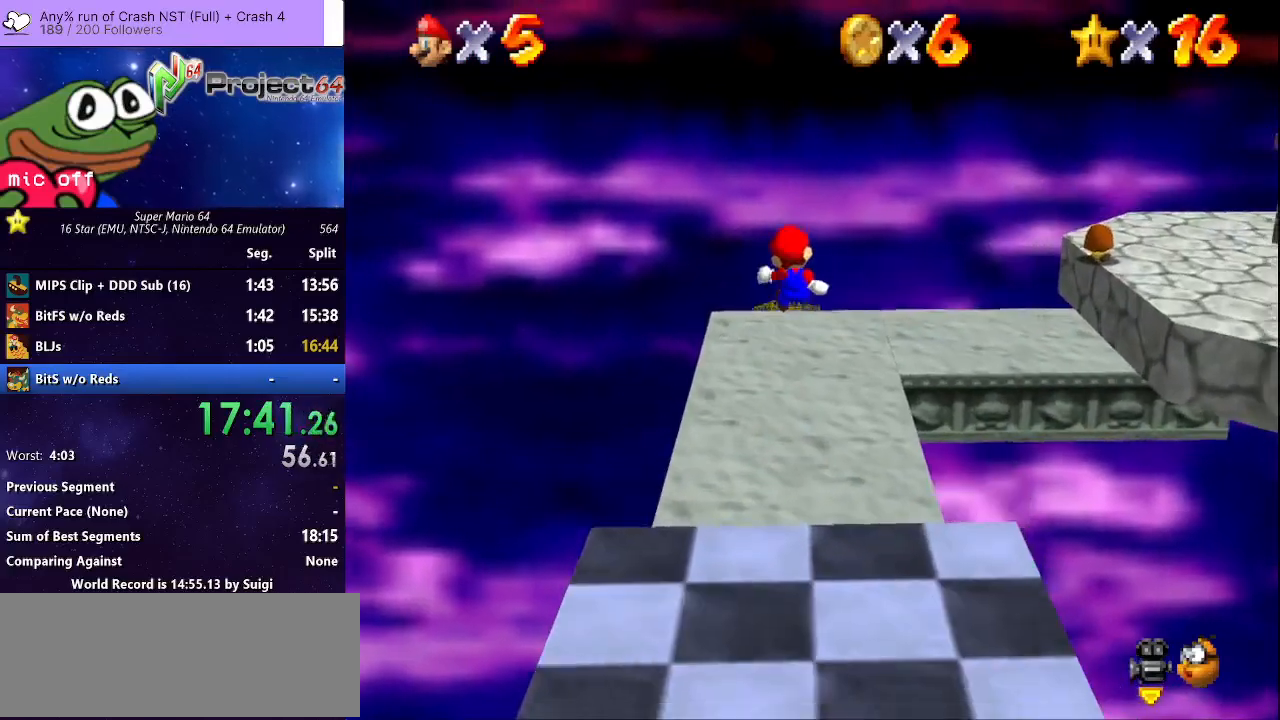
{"buttons": [], "left_stick": "up-left", "right_stick": "center", "events": [[200, "left_stick", "up-left"], [200, "right_stick", "down-left"], [233, "R2", "up"], [500, "right_stick", "center"]]}
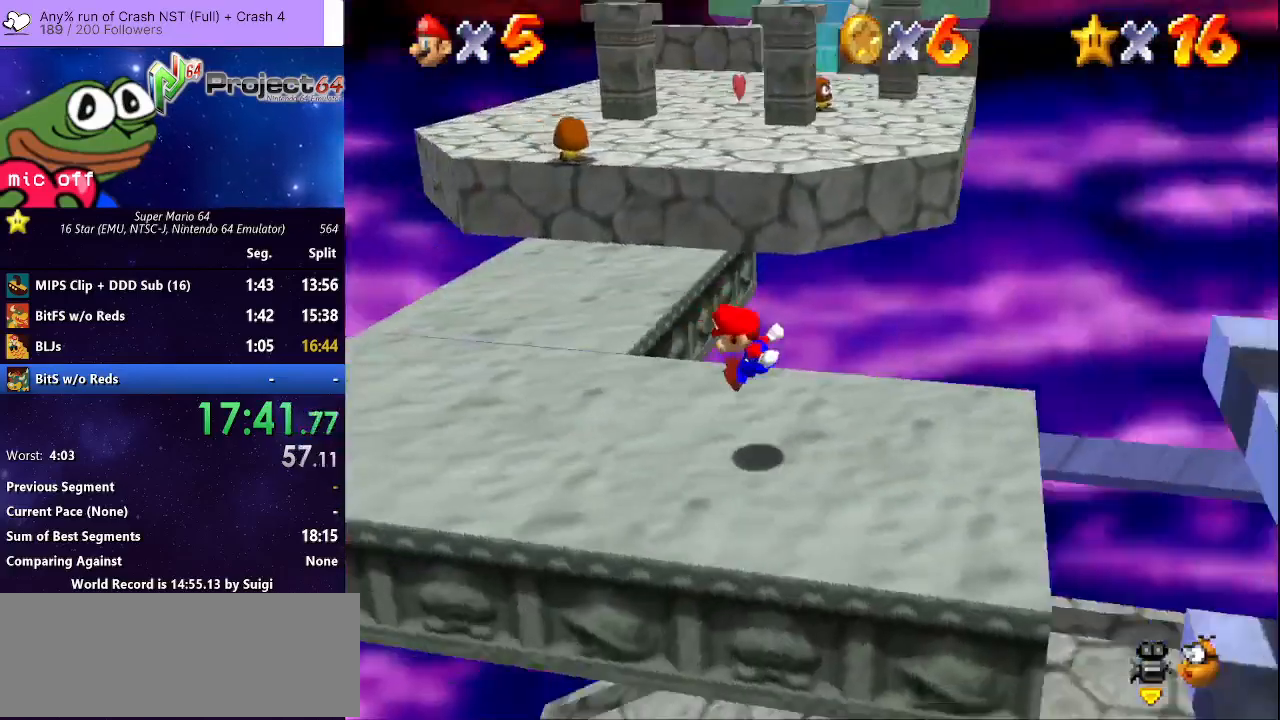
{"buttons": [], "left_stick": "up", "right_stick": "center", "events": [[467, "left_stick", "up"]]}
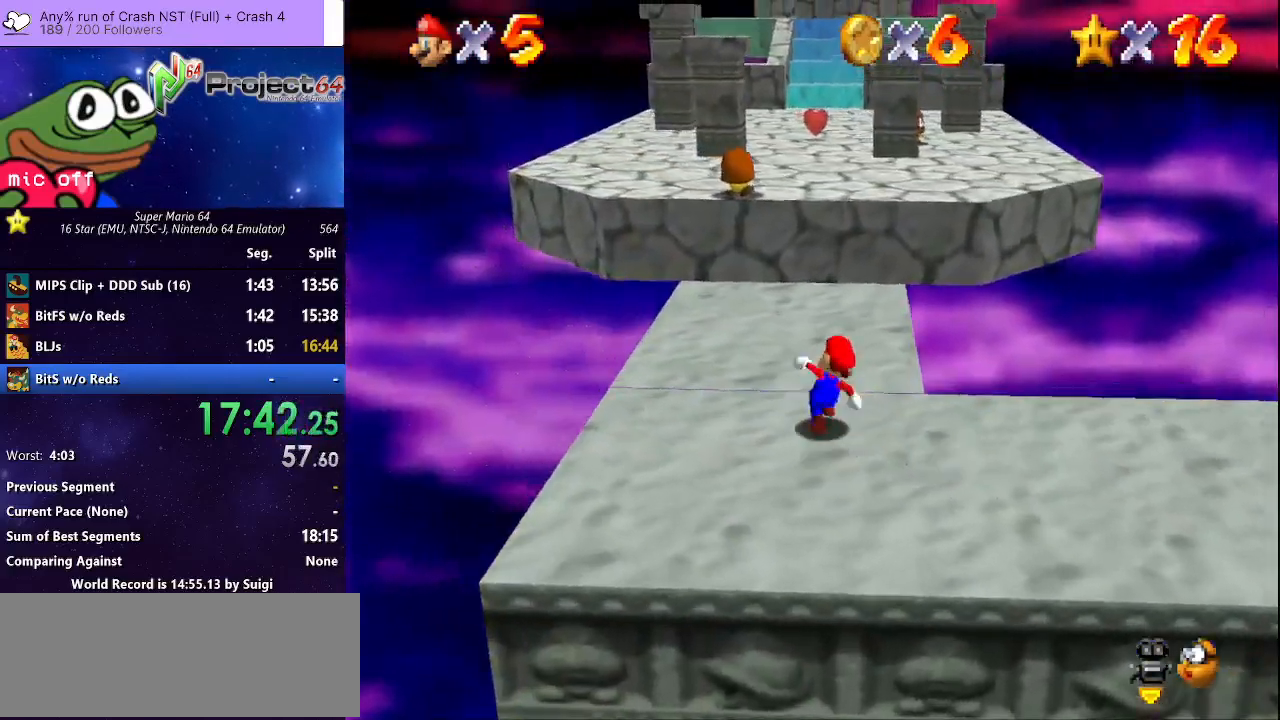
{"buttons": ["A"], "left_stick": "up", "right_stick": "center", "events": [[500, "A", "down"]]}
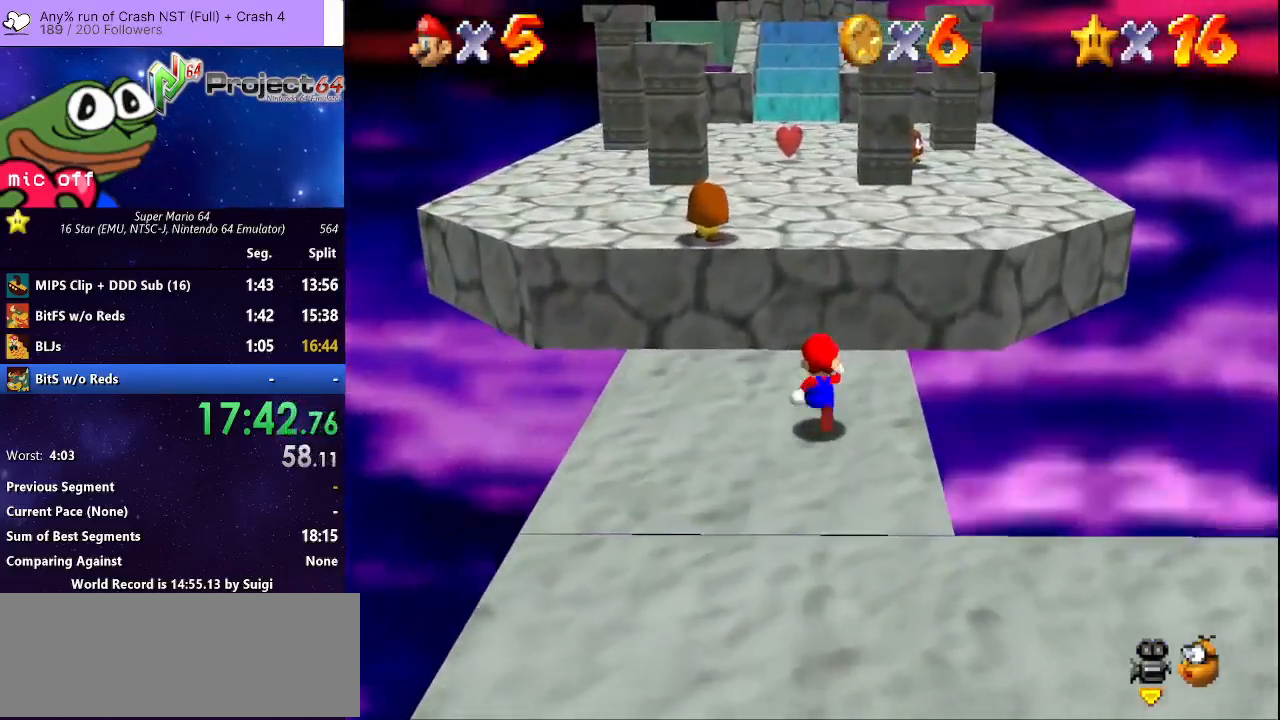
{"buttons": [], "left_stick": "up", "right_stick": "center", "events": [[200, "B", "down"], [333, "A", "up"], [367, "B", "up"]]}